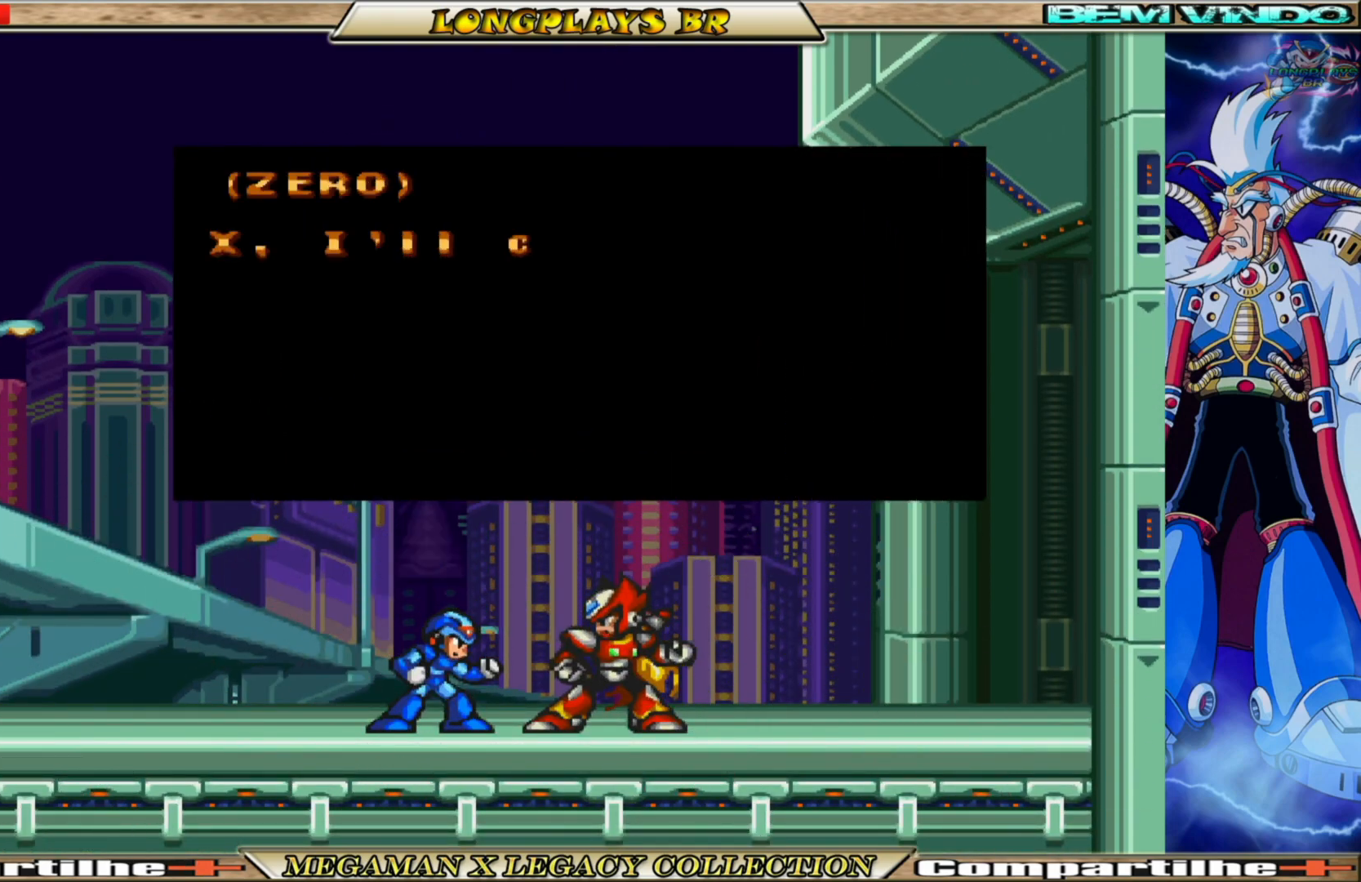
Gameplay with a controller (Xbox layout); each line is a JSON object with the inputs held at the frame after it. "events" lists button and stick changes between this image and that frame as [ms after this image, input, new state], when the widget could be followed in between. Not read: L3 R3.
{"buttons": [], "left_stick": "center", "right_stick": "center", "events": [[150, "A", "down"], [383, "A", "up"]]}
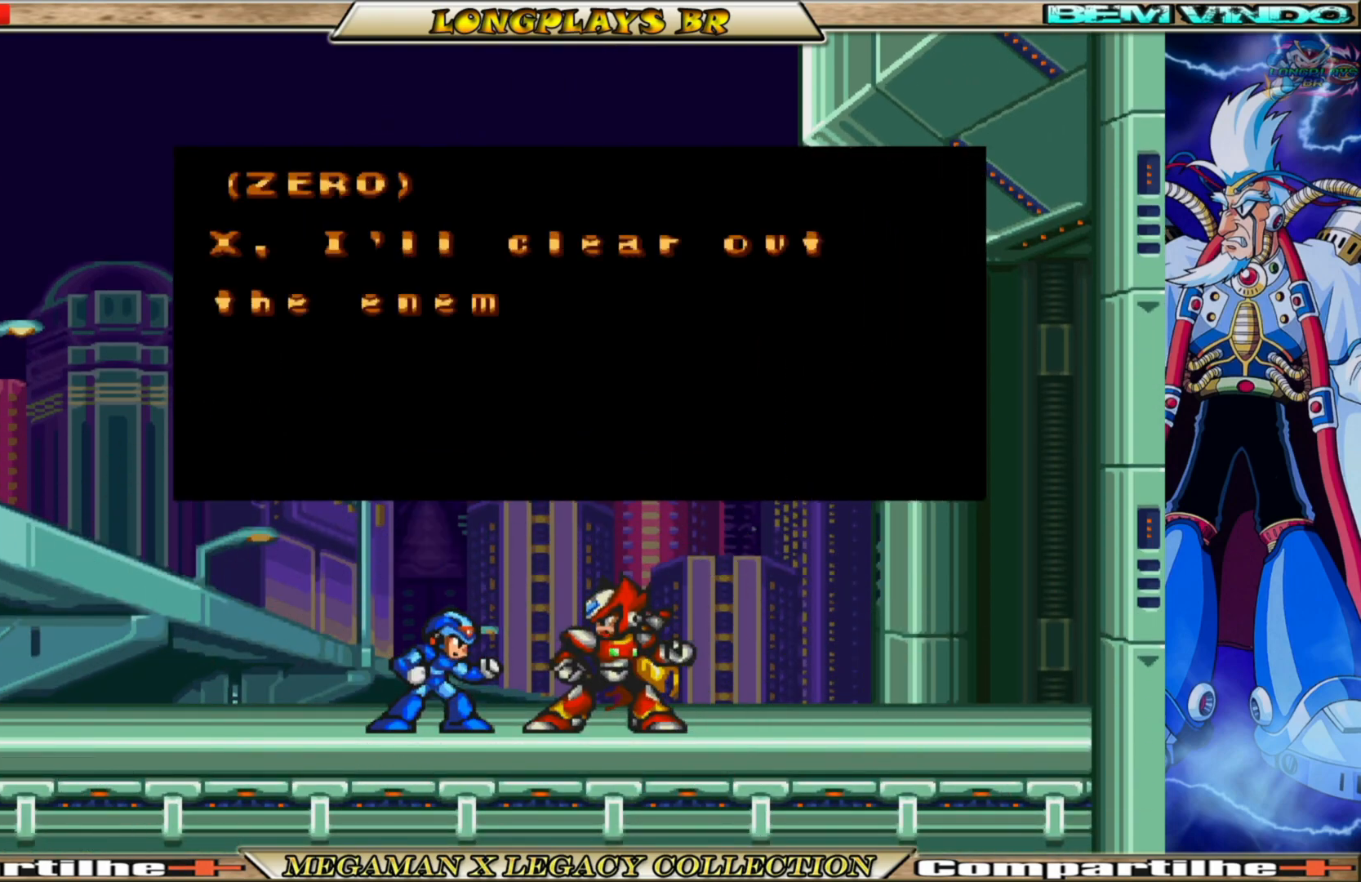
{"buttons": ["A"], "left_stick": "center", "right_stick": "center", "events": [[317, "A", "down"]]}
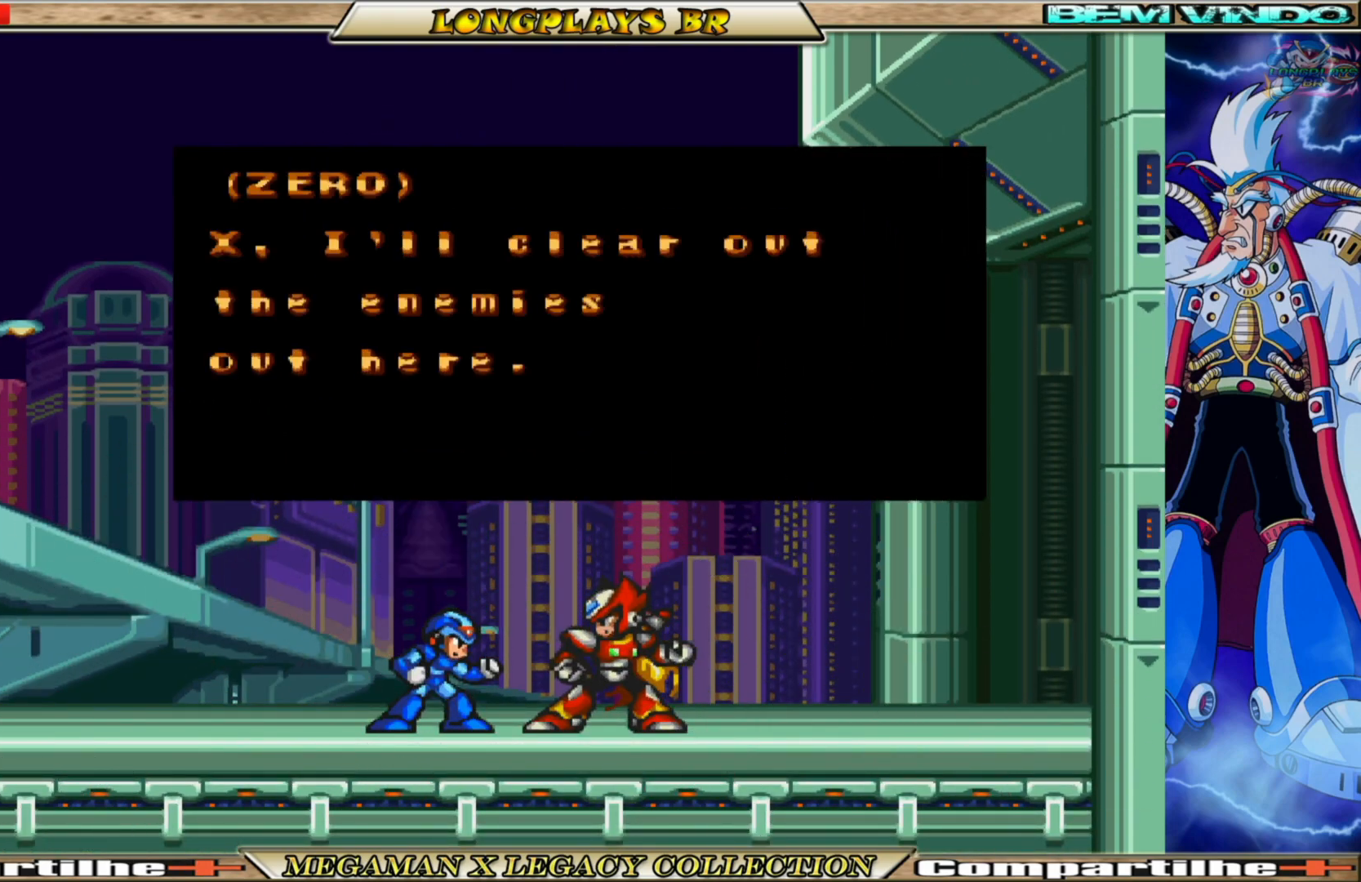
{"buttons": [], "left_stick": "center", "right_stick": "center", "events": [[83, "A", "up"]]}
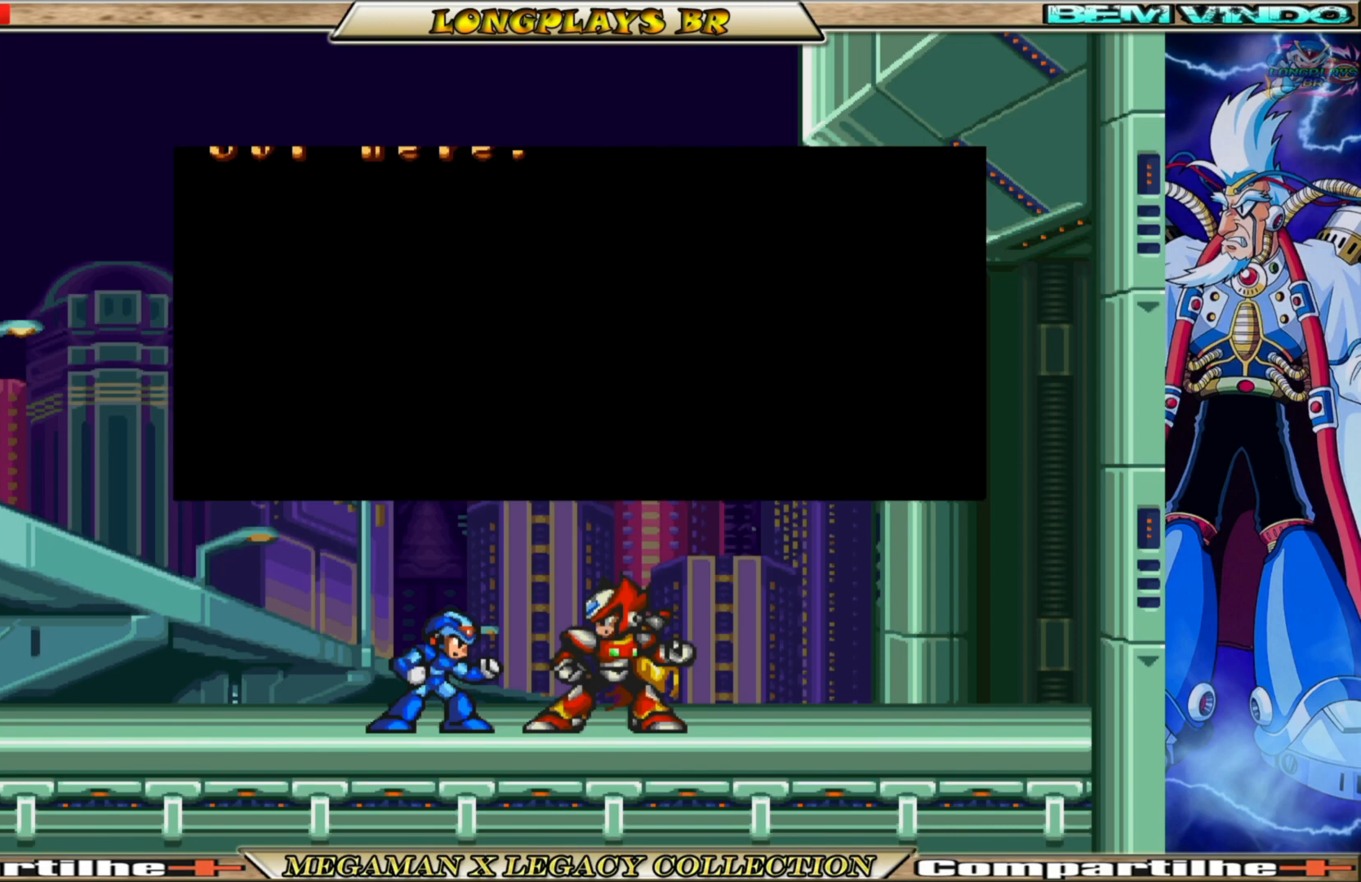
{"buttons": [], "left_stick": "center", "right_stick": "center", "events": []}
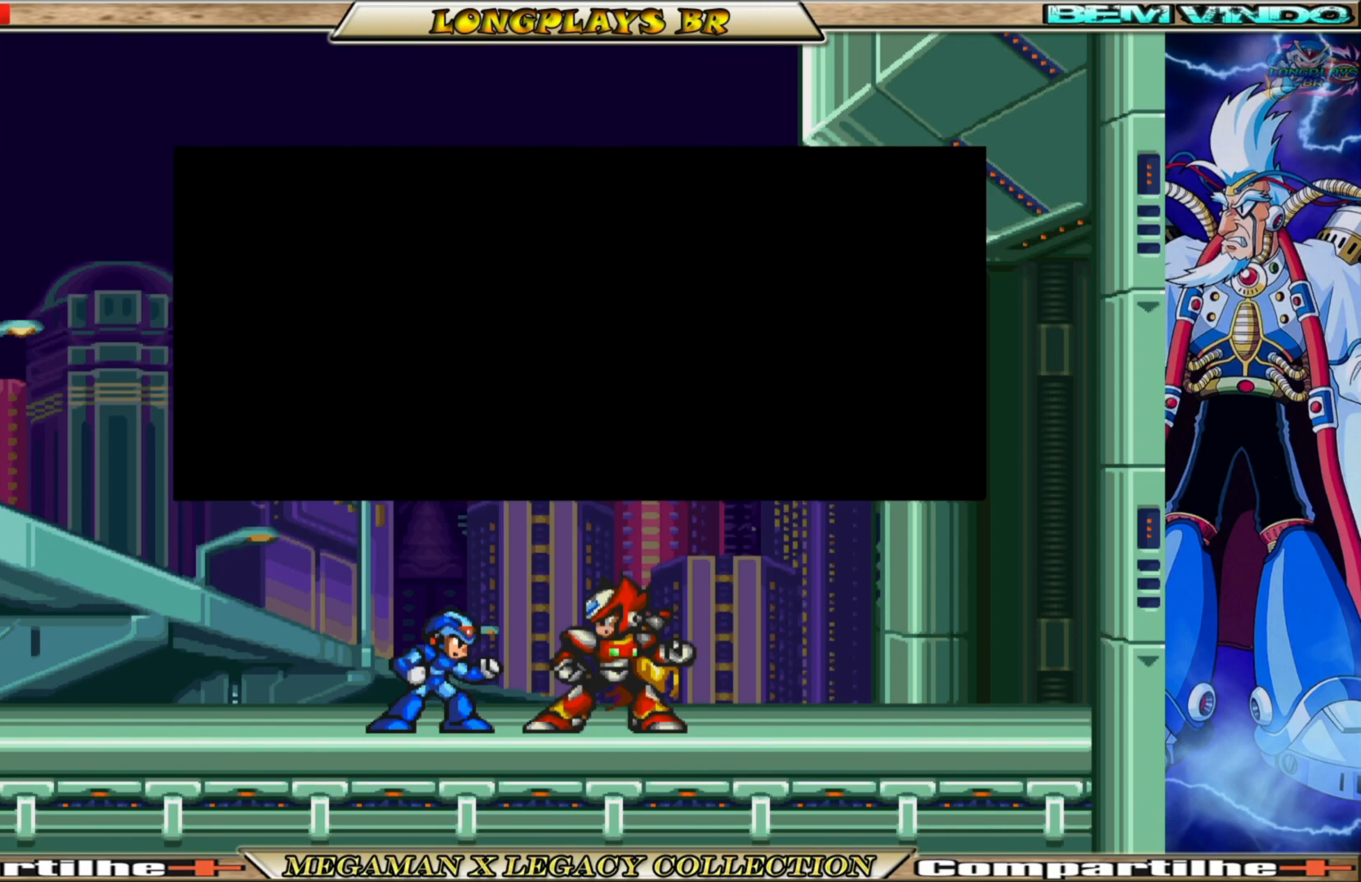
{"buttons": [], "left_stick": "center", "right_stick": "center", "events": []}
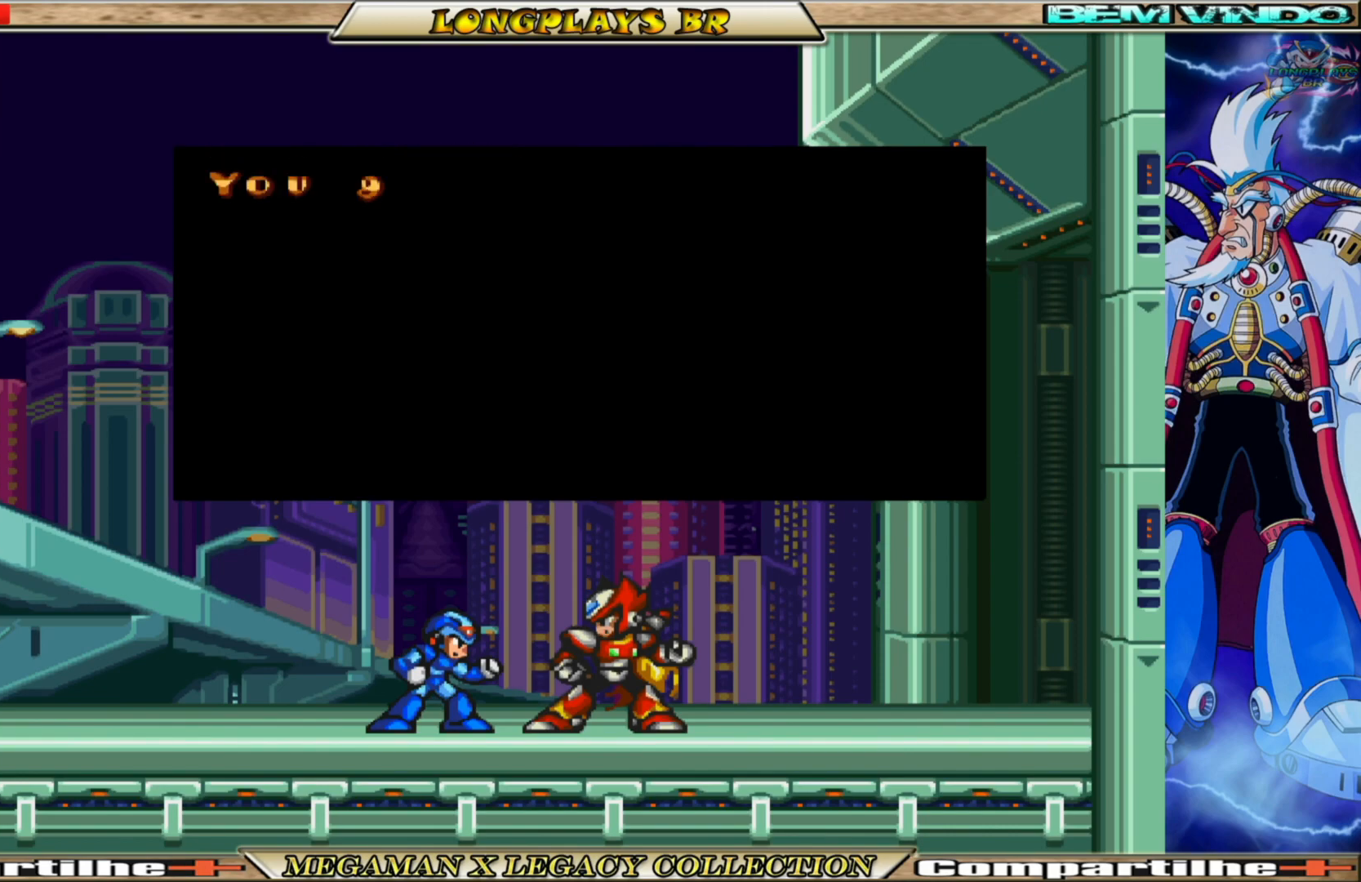
{"buttons": [], "left_stick": "center", "right_stick": "center", "events": [[167, "A", "down"], [450, "A", "up"]]}
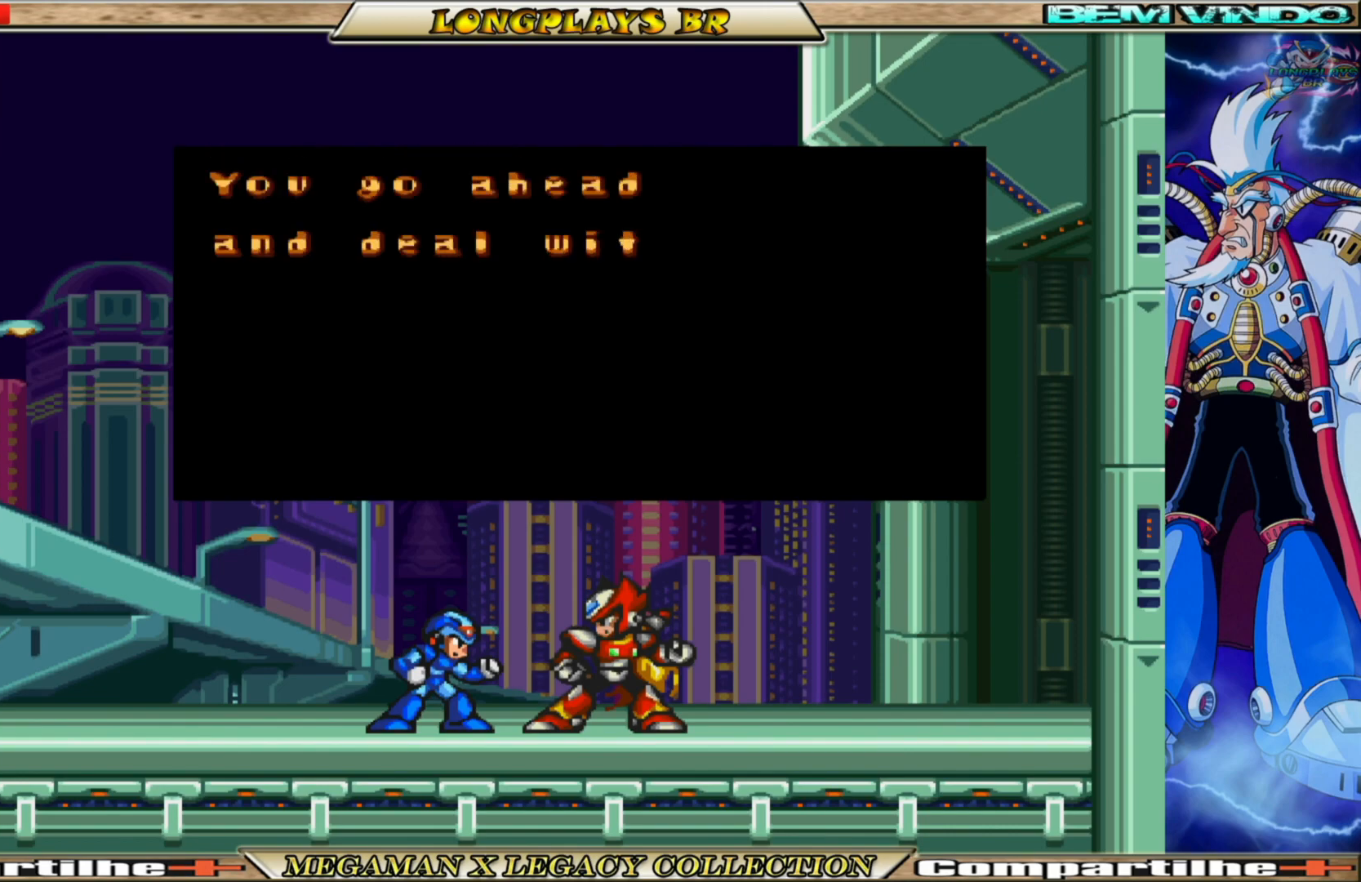
{"buttons": [], "left_stick": "center", "right_stick": "center", "events": []}
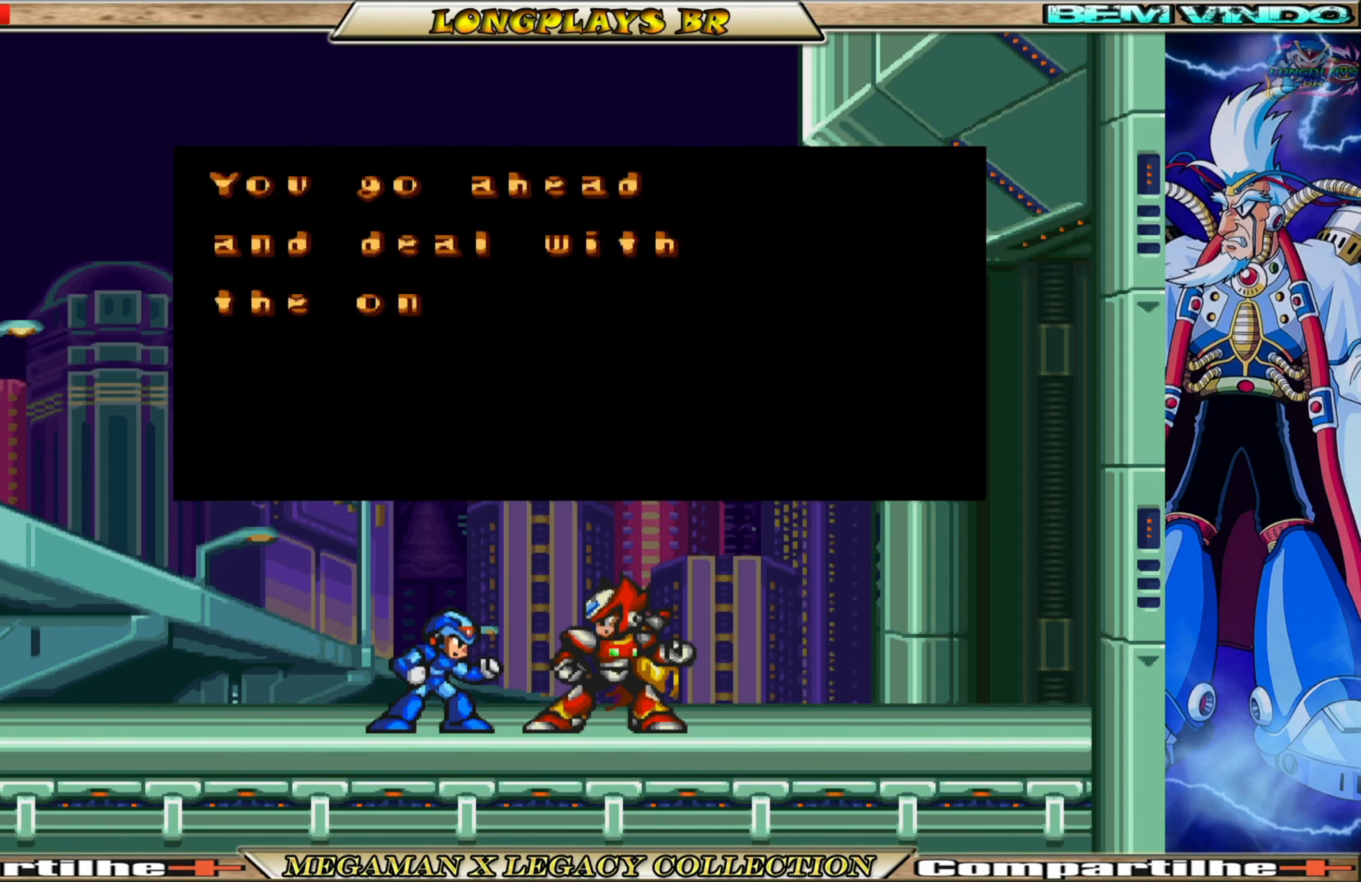
{"buttons": ["A"], "left_stick": "center", "right_stick": "center", "events": [[483, "A", "down"]]}
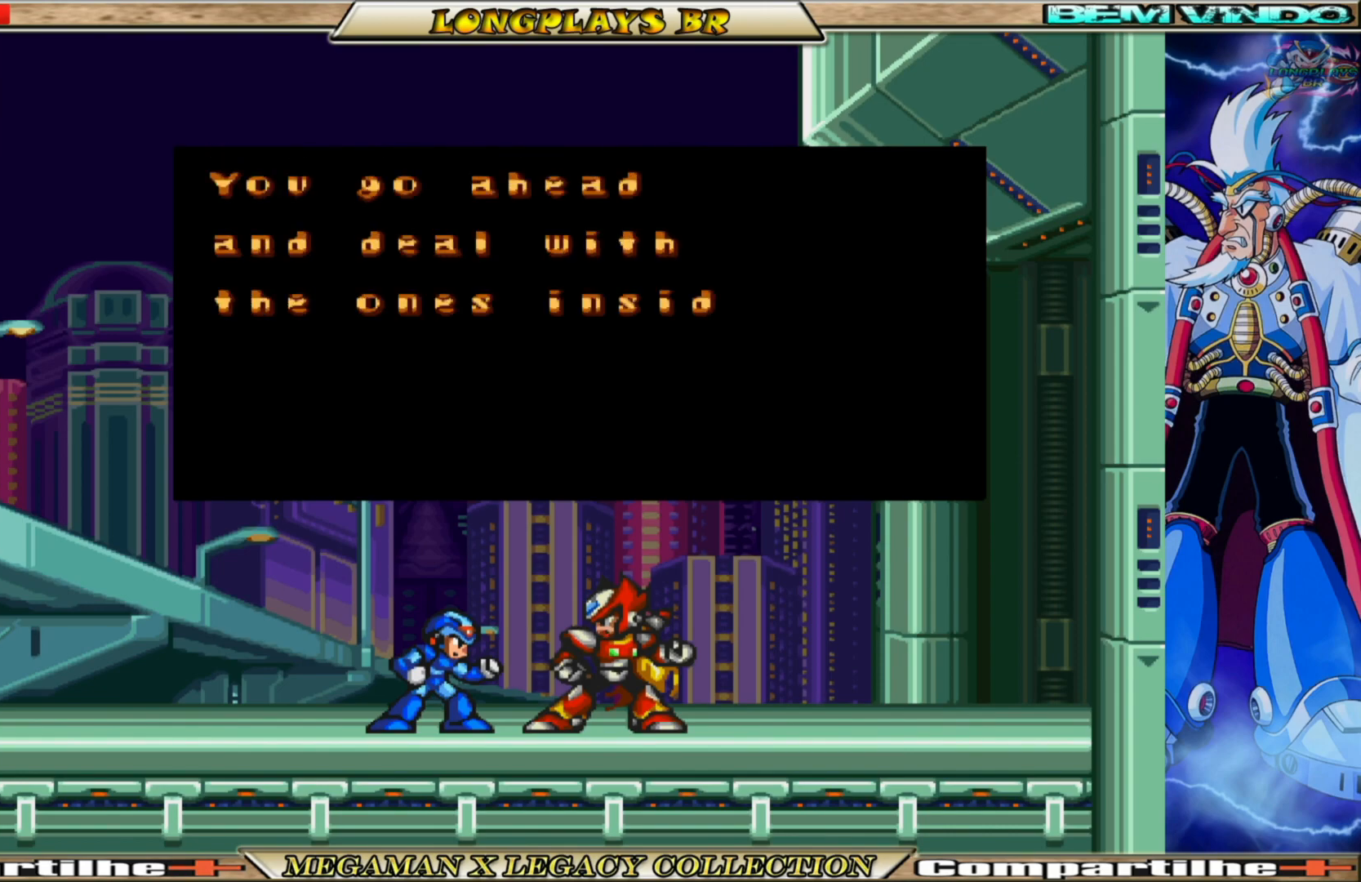
{"buttons": [], "left_stick": "center", "right_stick": "center", "events": [[317, "A", "up"]]}
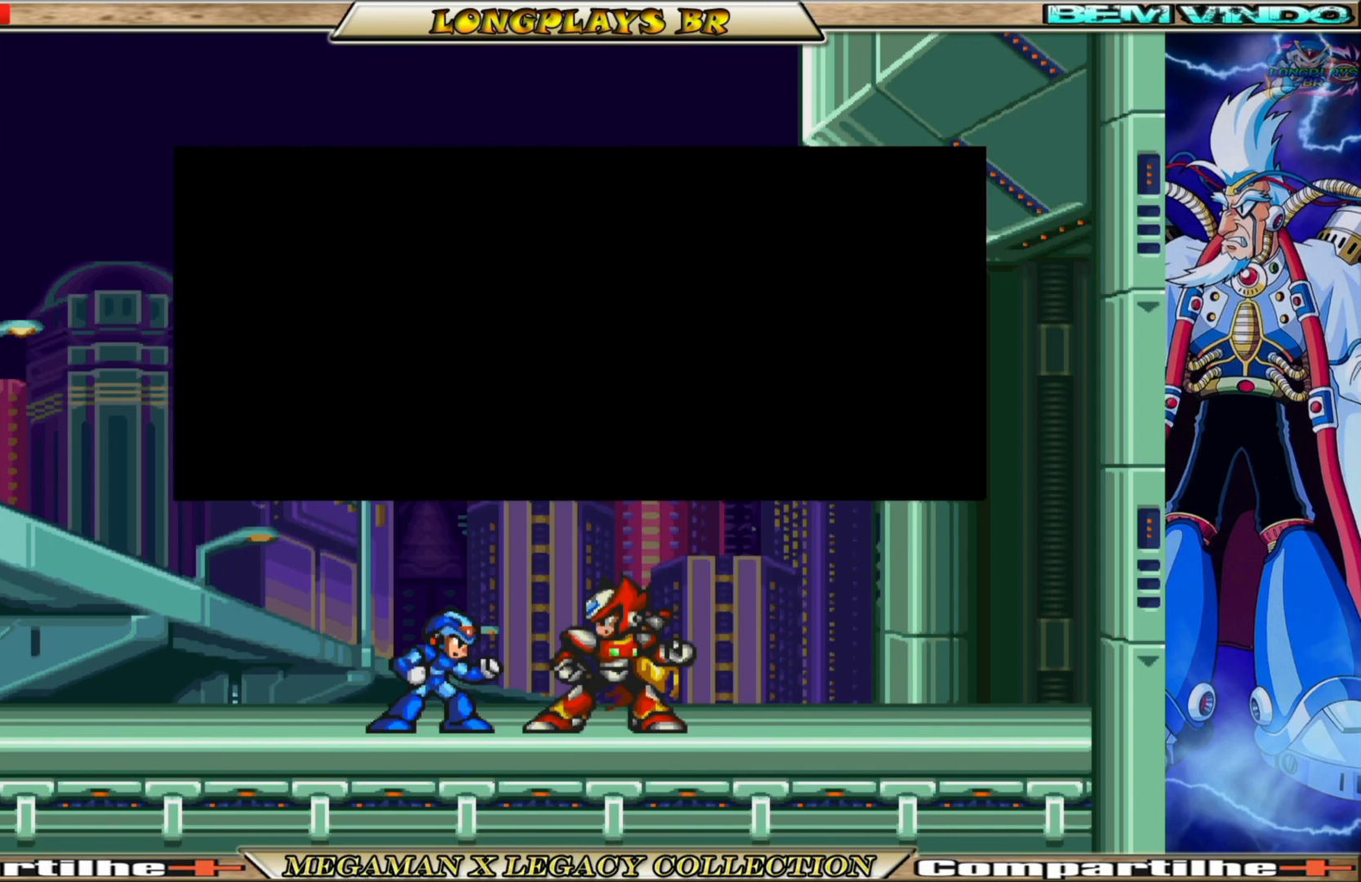
{"buttons": [], "left_stick": "center", "right_stick": "center", "events": []}
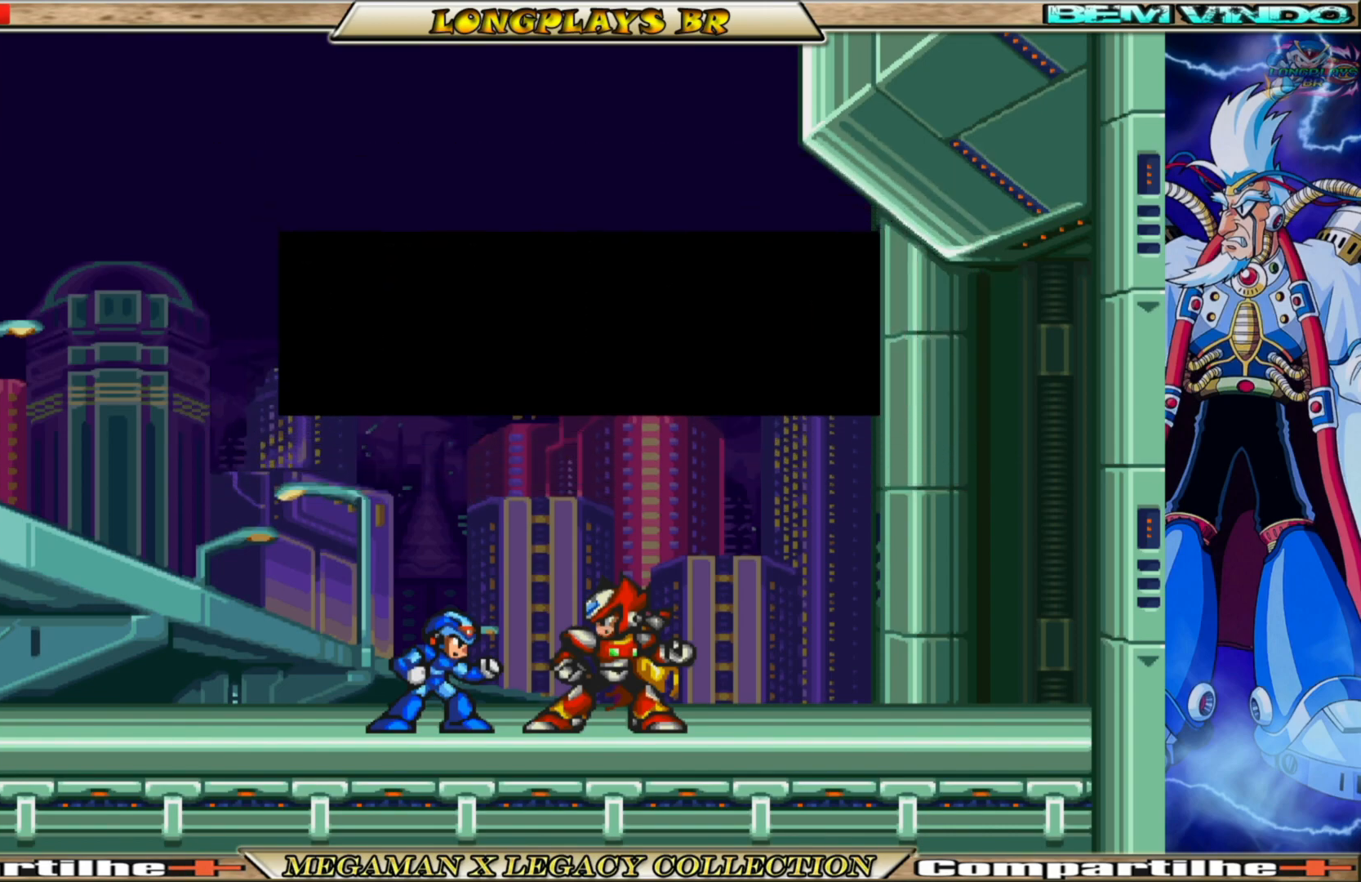
{"buttons": [], "left_stick": "center", "right_stick": "center", "events": []}
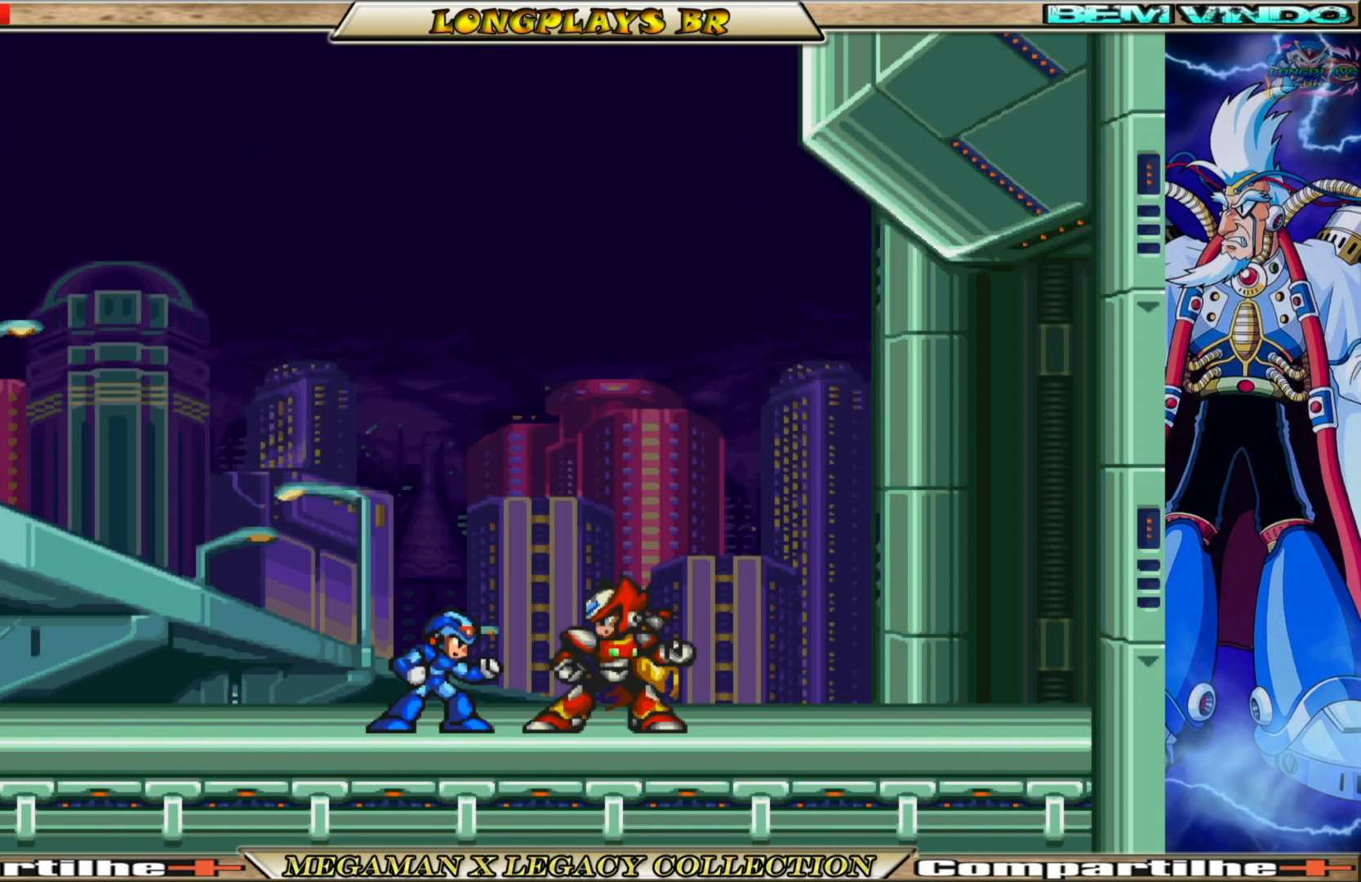
{"buttons": [], "left_stick": "center", "right_stick": "center", "events": []}
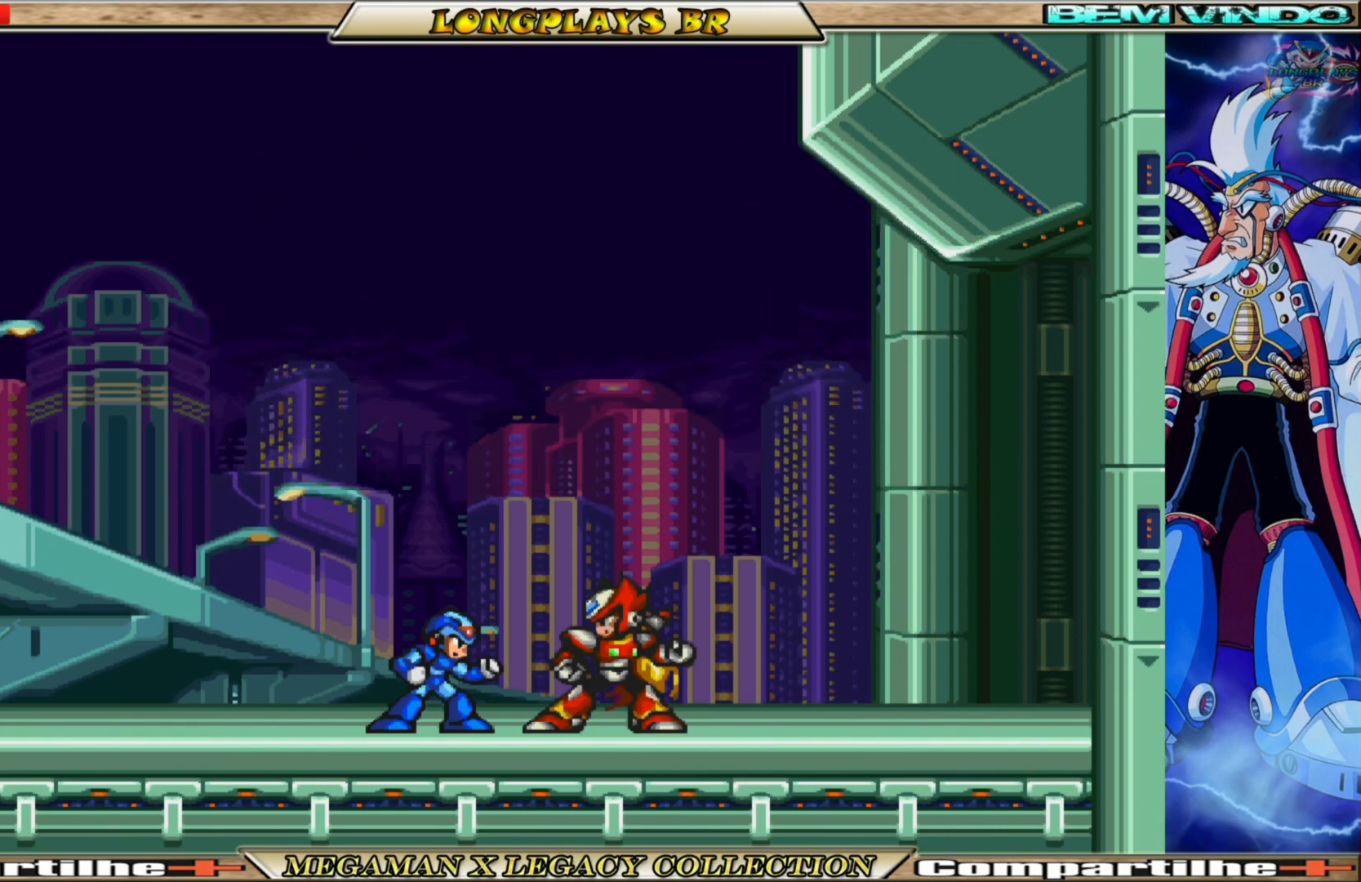
{"buttons": [], "left_stick": "center", "right_stick": "center", "events": []}
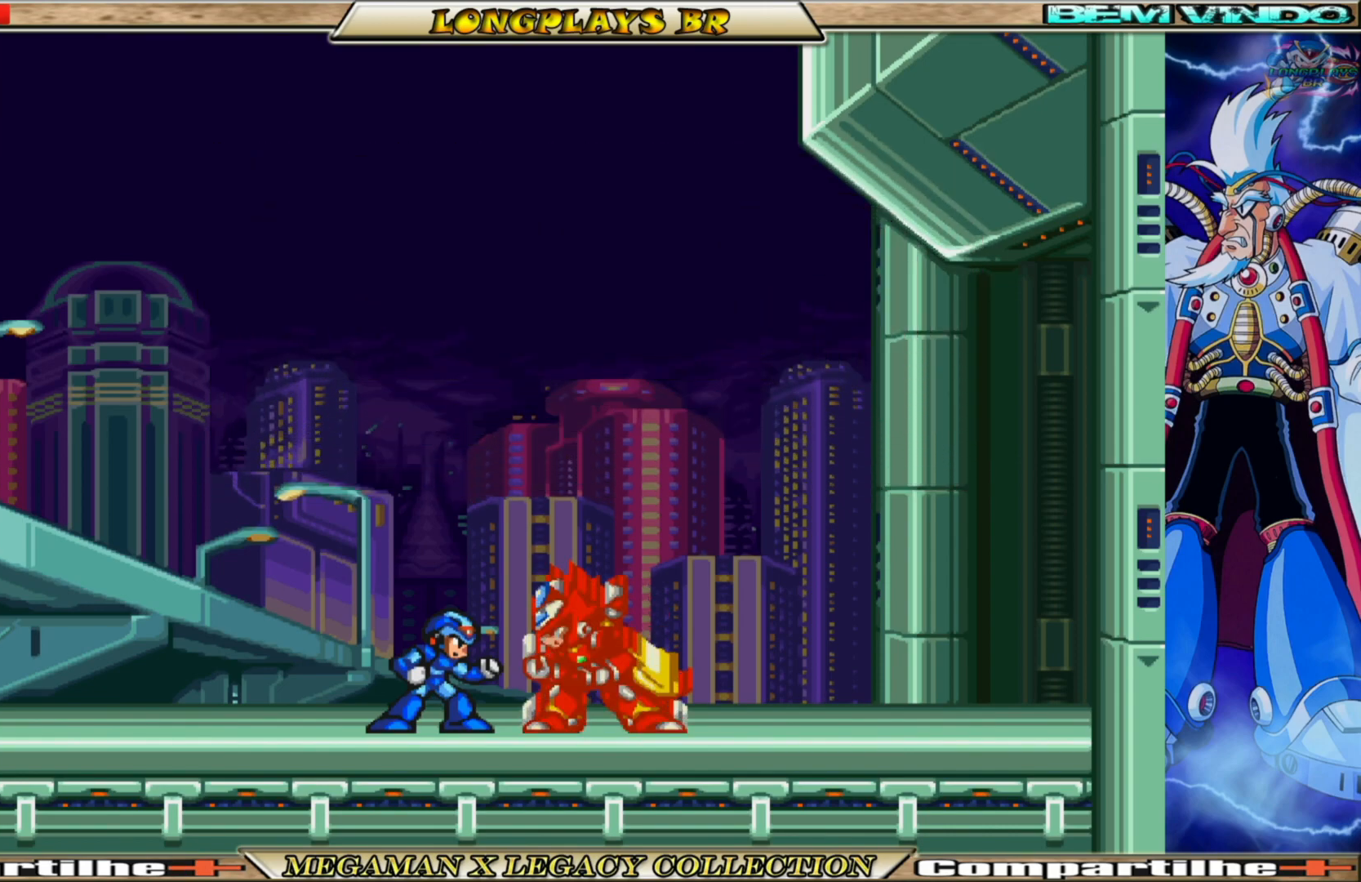
{"buttons": [], "left_stick": "center", "right_stick": "center", "events": []}
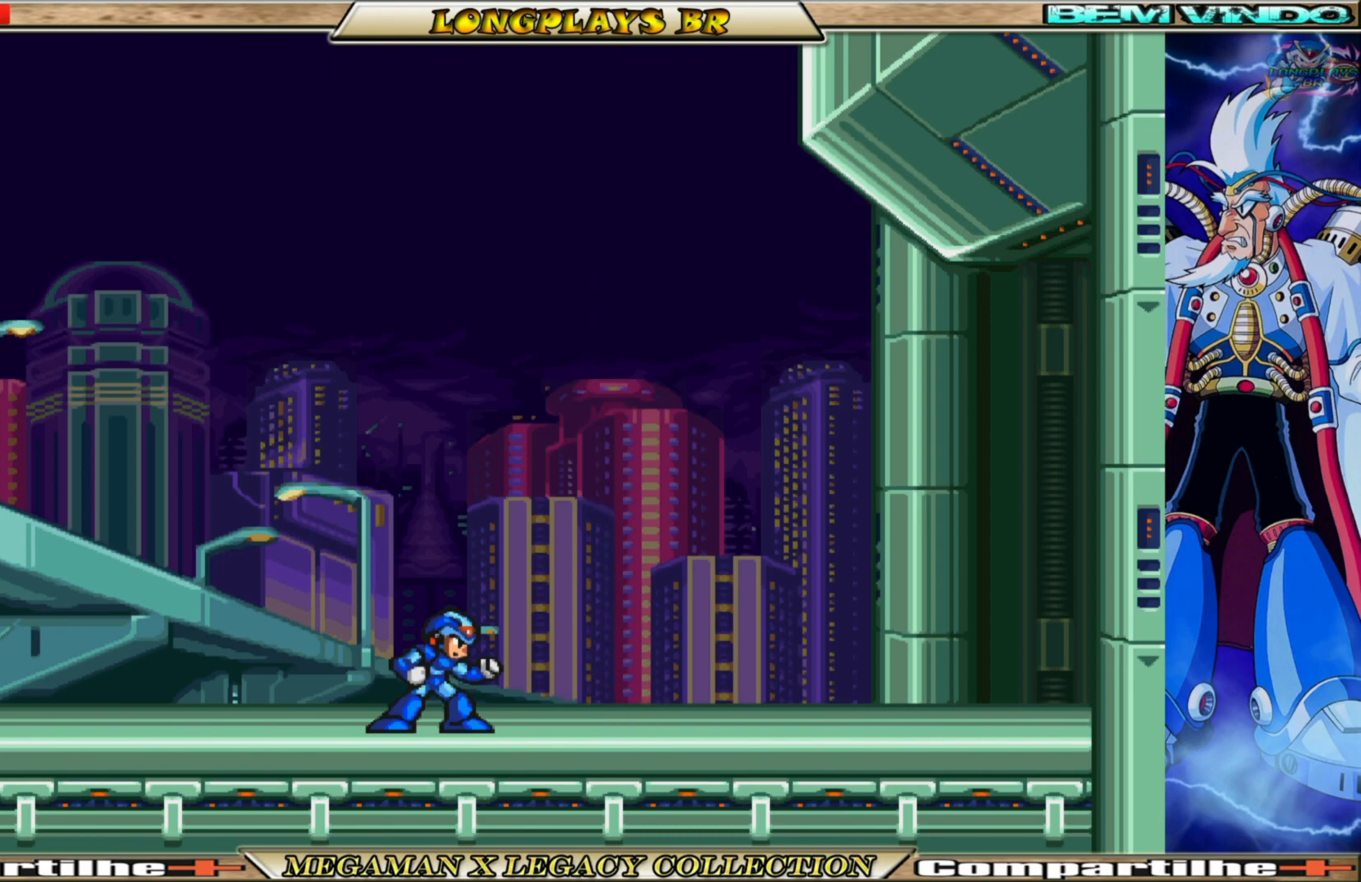
{"buttons": ["DPAD_RIGHT"], "left_stick": "center", "right_stick": "center", "events": [[133, "DPAD_RIGHT", "down"], [150, "X", "down"], [483, "X", "up"]]}
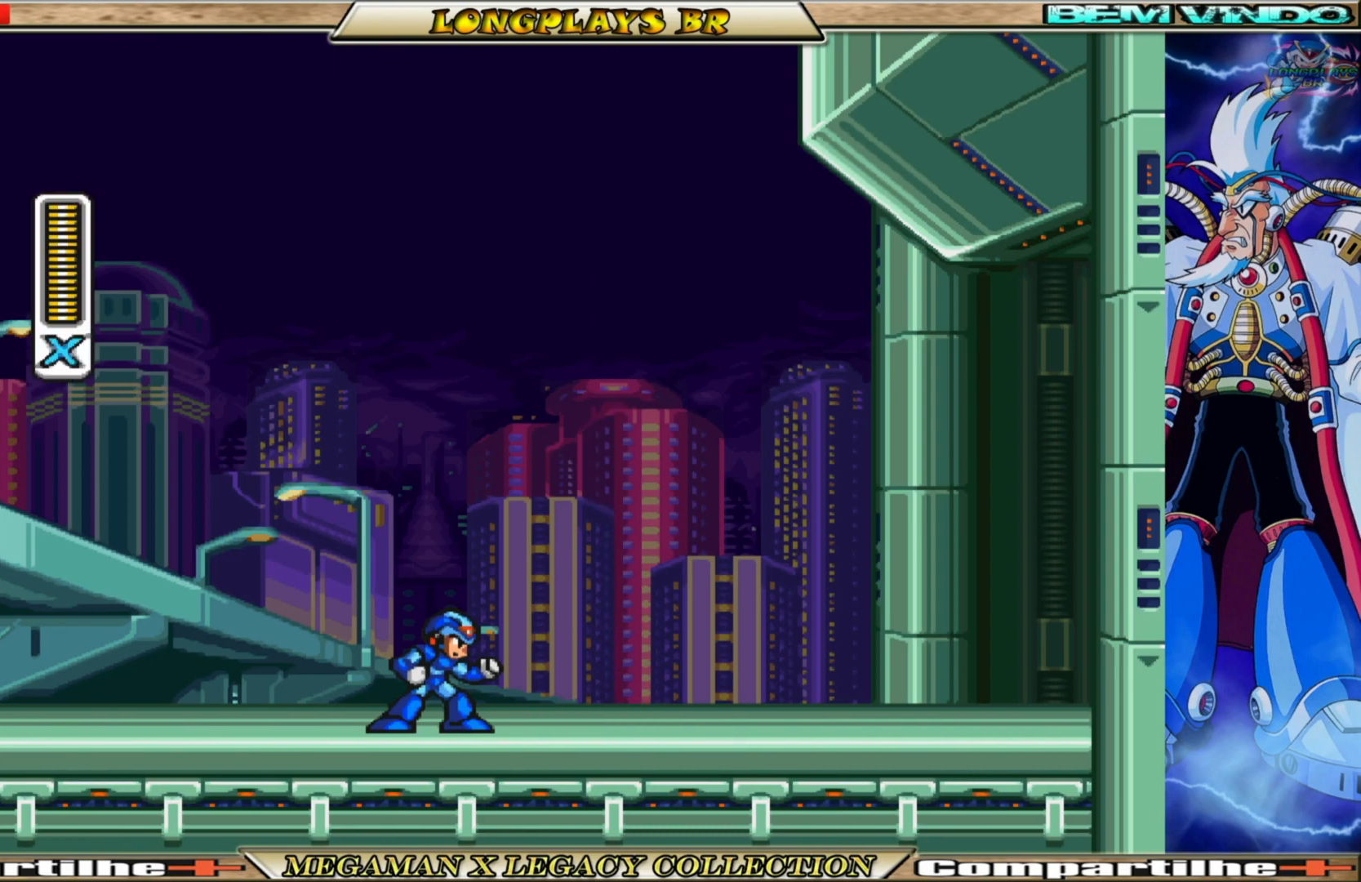
{"buttons": ["X", "DPAD_RIGHT"], "left_stick": "center", "right_stick": "center", "events": [[100, "DPAD_RIGHT", "up"], [133, "X", "down"], [267, "DPAD_RIGHT", "down"]]}
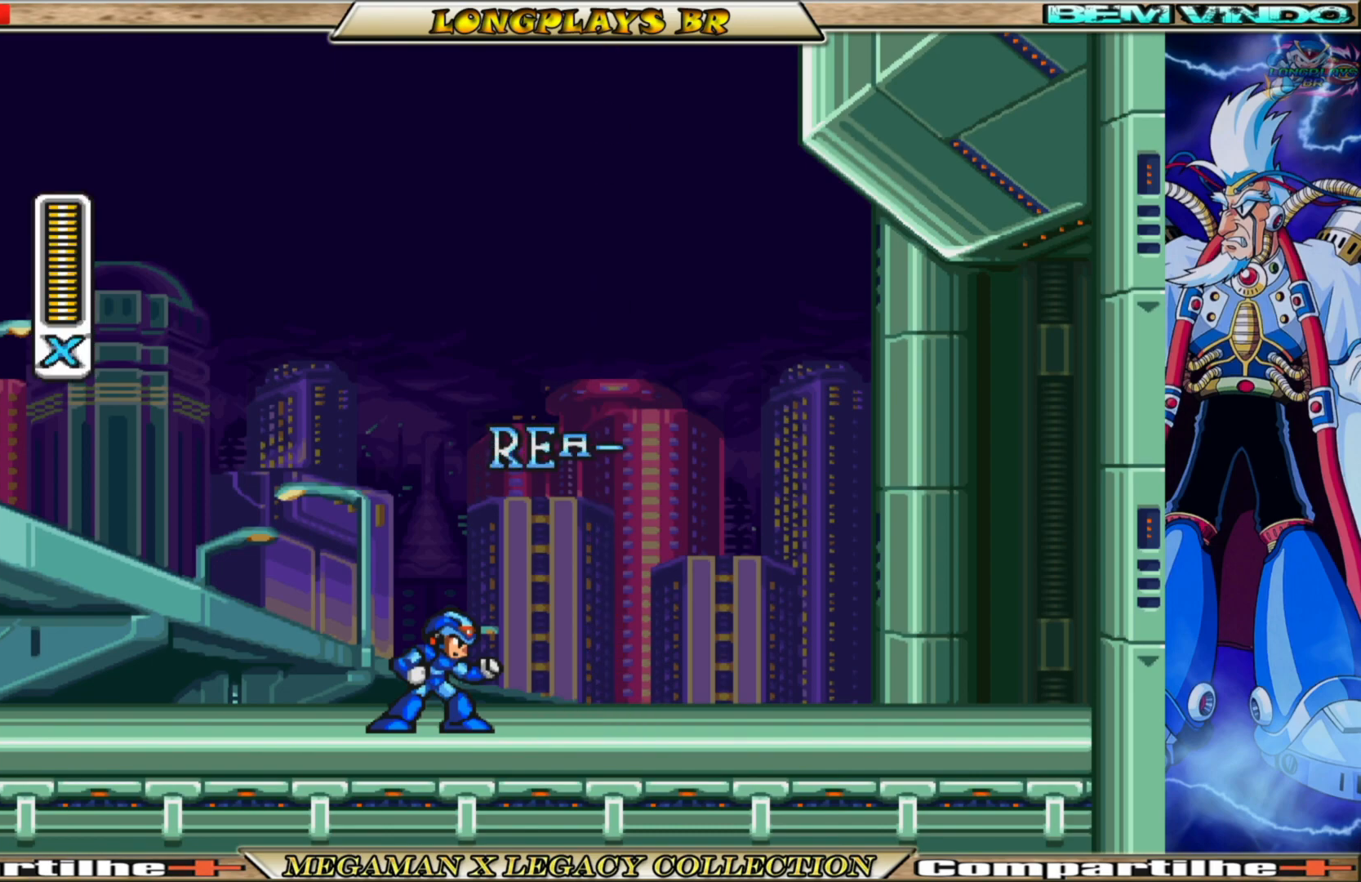
{"buttons": [], "left_stick": "center", "right_stick": "center", "events": [[167, "DPAD_RIGHT", "up"], [183, "X", "up"]]}
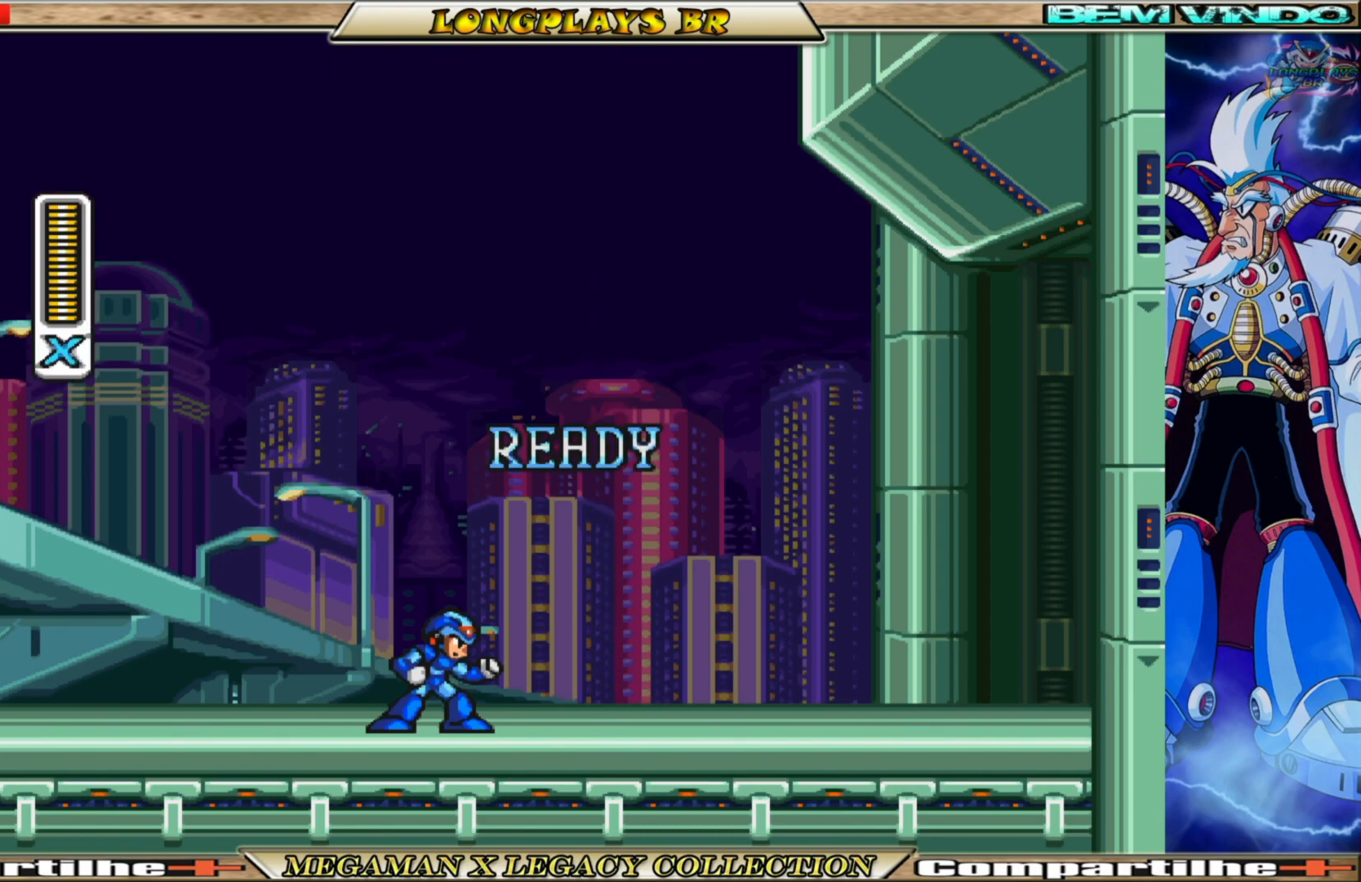
{"buttons": ["X"], "left_stick": "center", "right_stick": "center", "events": [[450, "X", "down"]]}
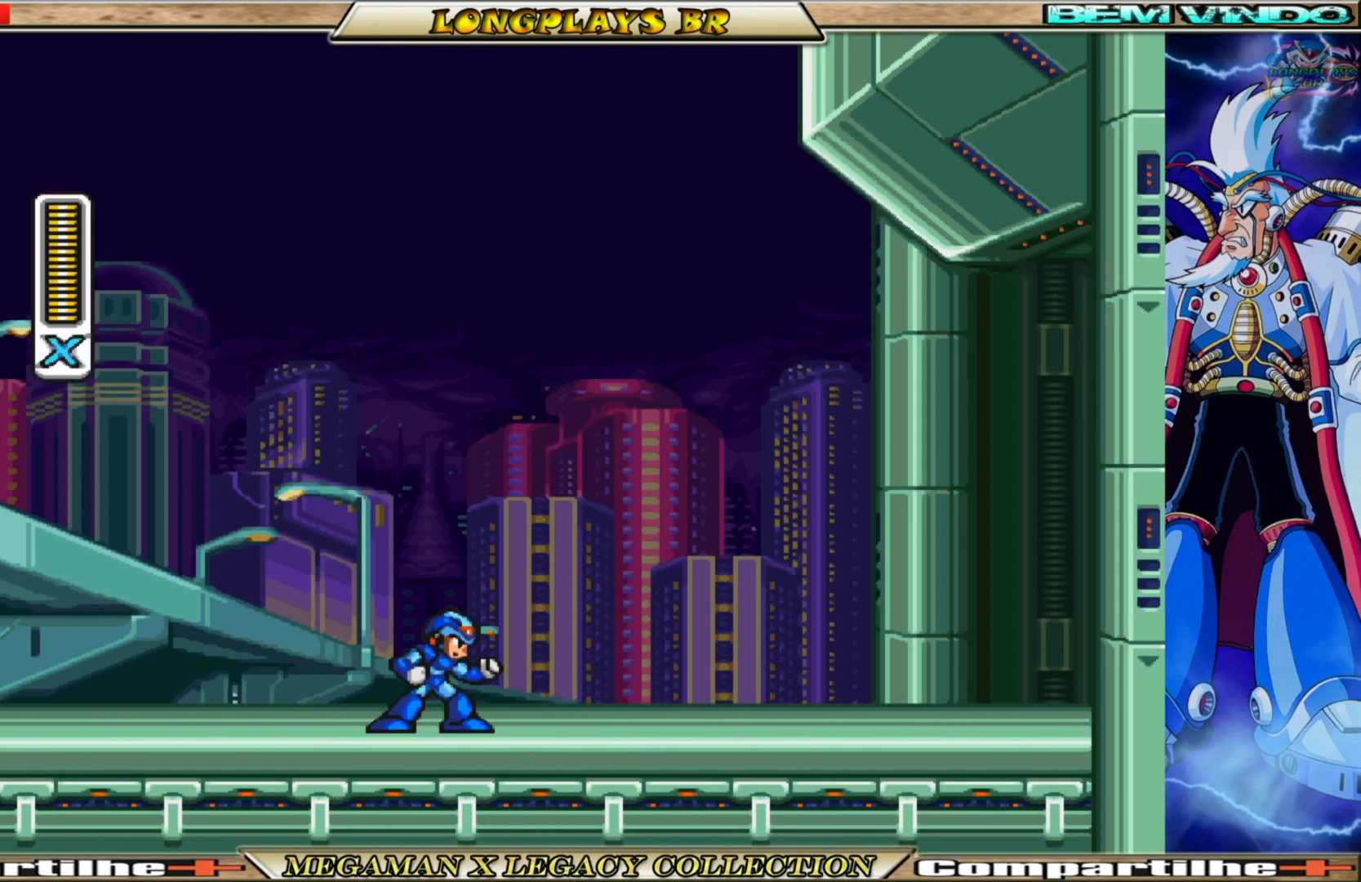
{"buttons": ["X", "DPAD_RIGHT"], "left_stick": "center", "right_stick": "center", "events": [[100, "X", "up"], [267, "DPAD_RIGHT", "down"], [300, "X", "down"]]}
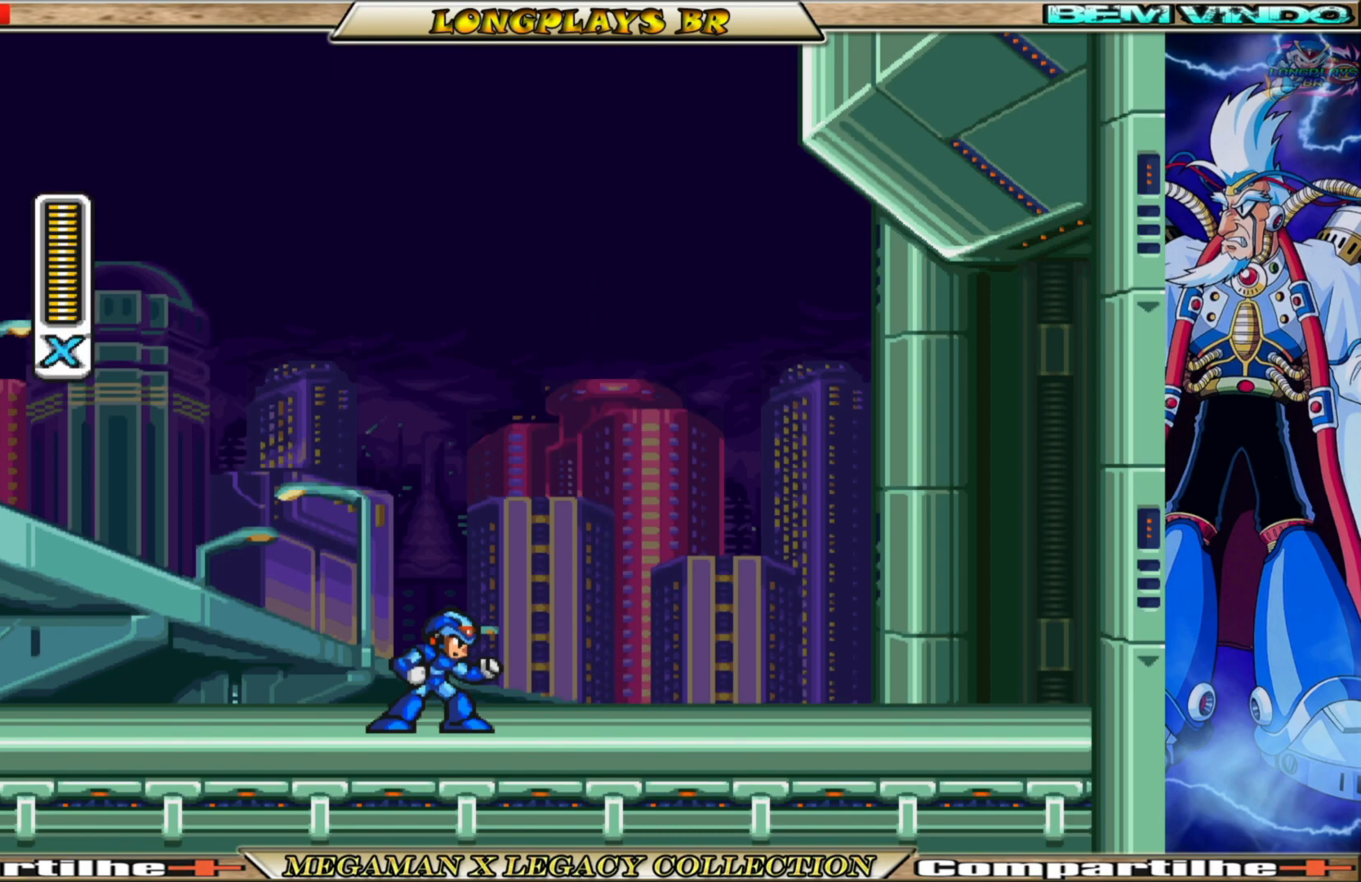
{"buttons": ["X", "DPAD_RIGHT"], "left_stick": "center", "right_stick": "center", "events": [[200, "X", "up"], [217, "DPAD_RIGHT", "up"], [367, "X", "down"], [417, "DPAD_RIGHT", "down"]]}
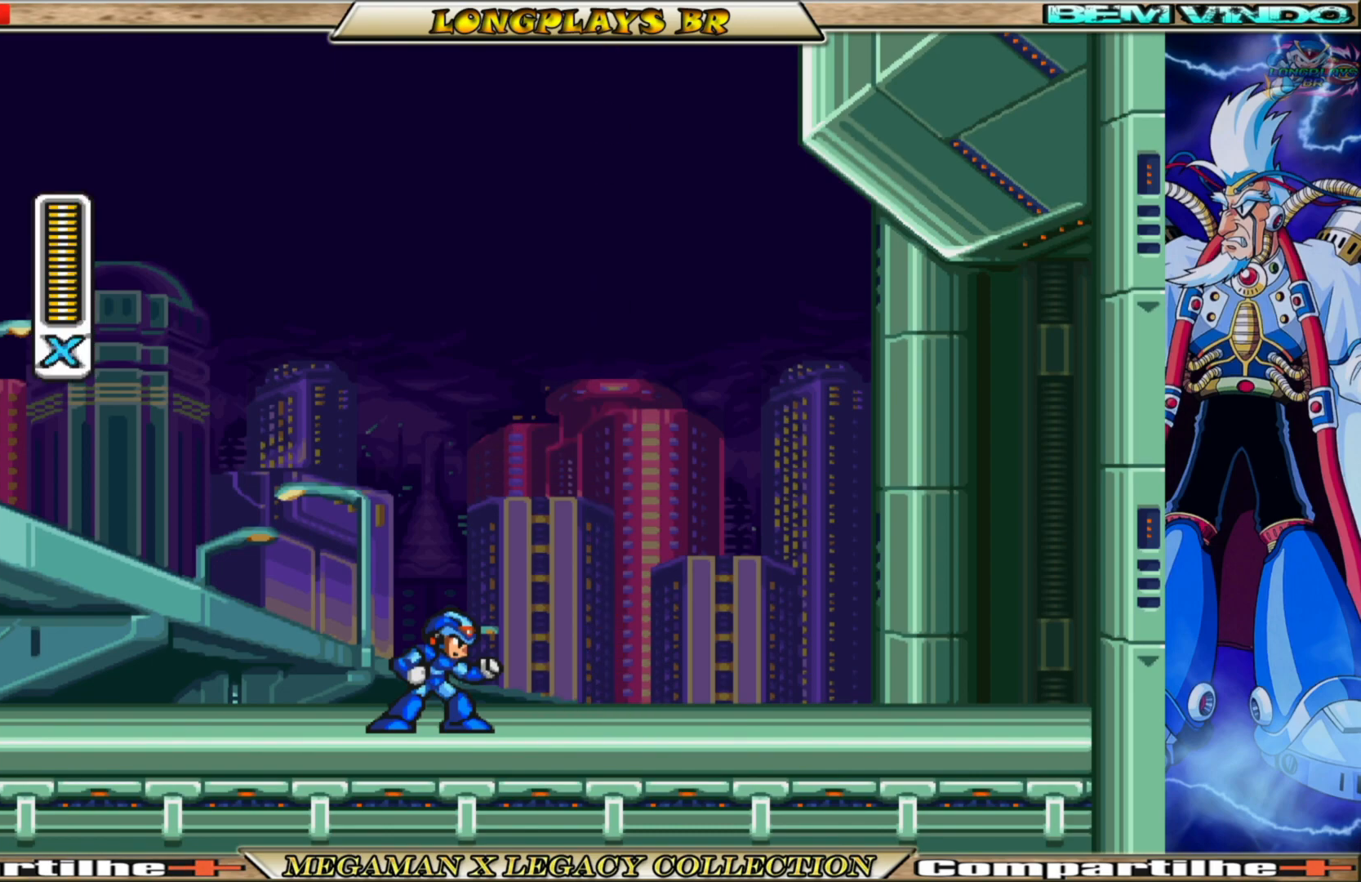
{"buttons": [], "left_stick": "center", "right_stick": "center", "events": [[400, "DPAD_RIGHT", "up"], [433, "X", "up"]]}
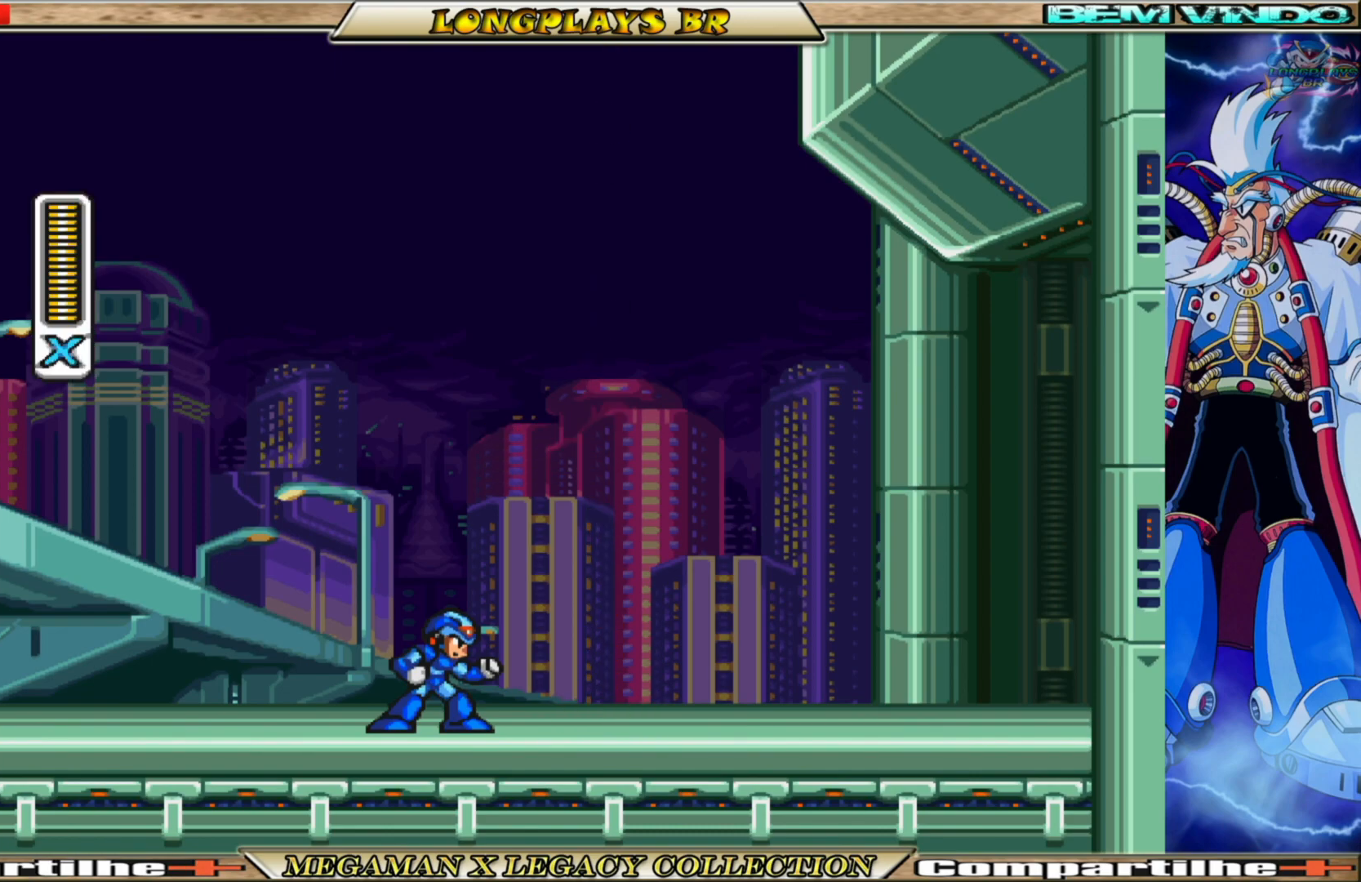
{"buttons": ["B", "X", "DPAD_RIGHT"], "left_stick": "center", "right_stick": "center", "events": [[50, "X", "down"], [67, "DPAD_RIGHT", "down"], [383, "B", "down"]]}
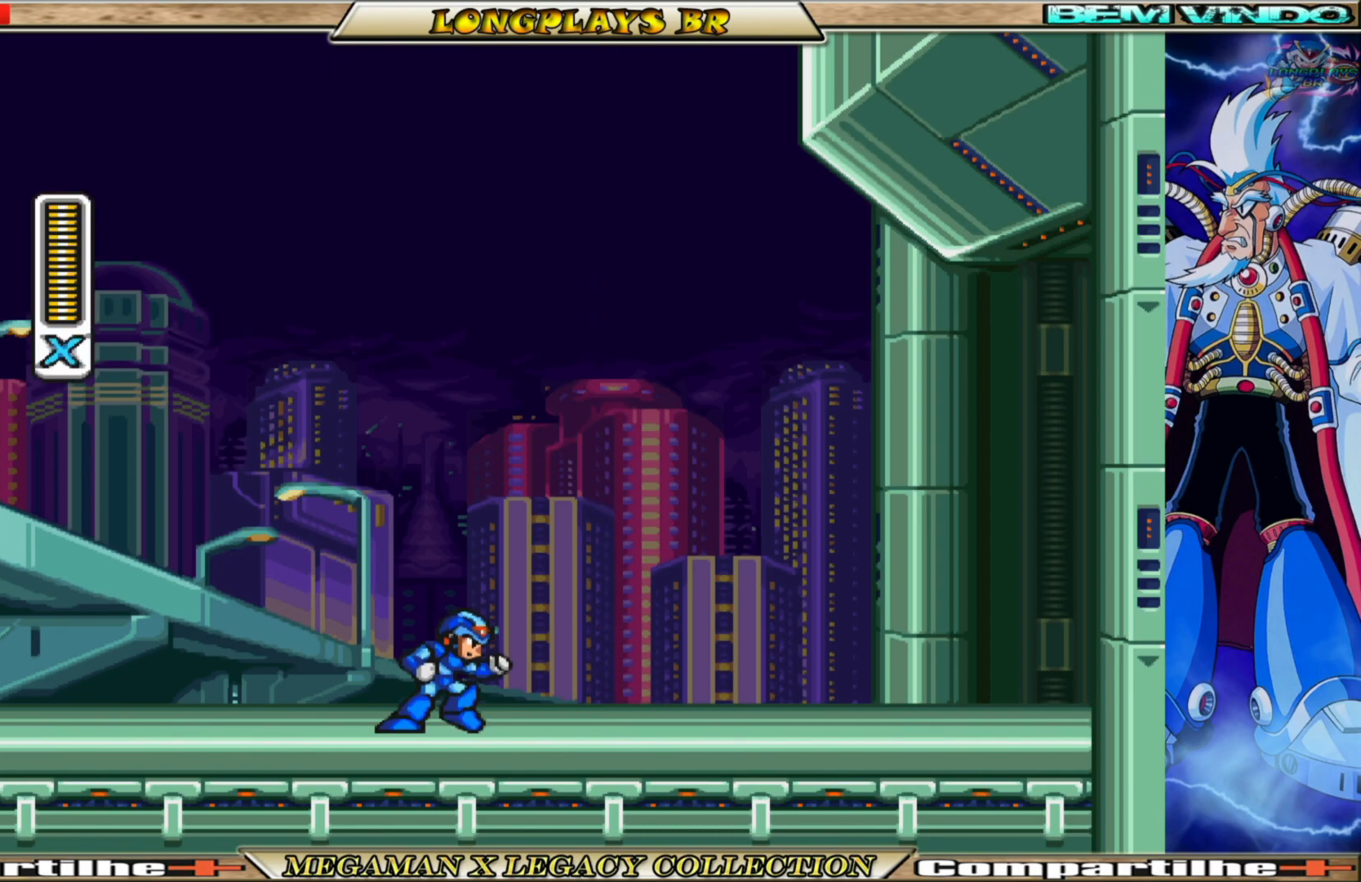
{"buttons": ["B", "X", "DPAD_RIGHT"], "left_stick": "center", "right_stick": "center", "events": [[167, "B", "up"], [367, "B", "down"]]}
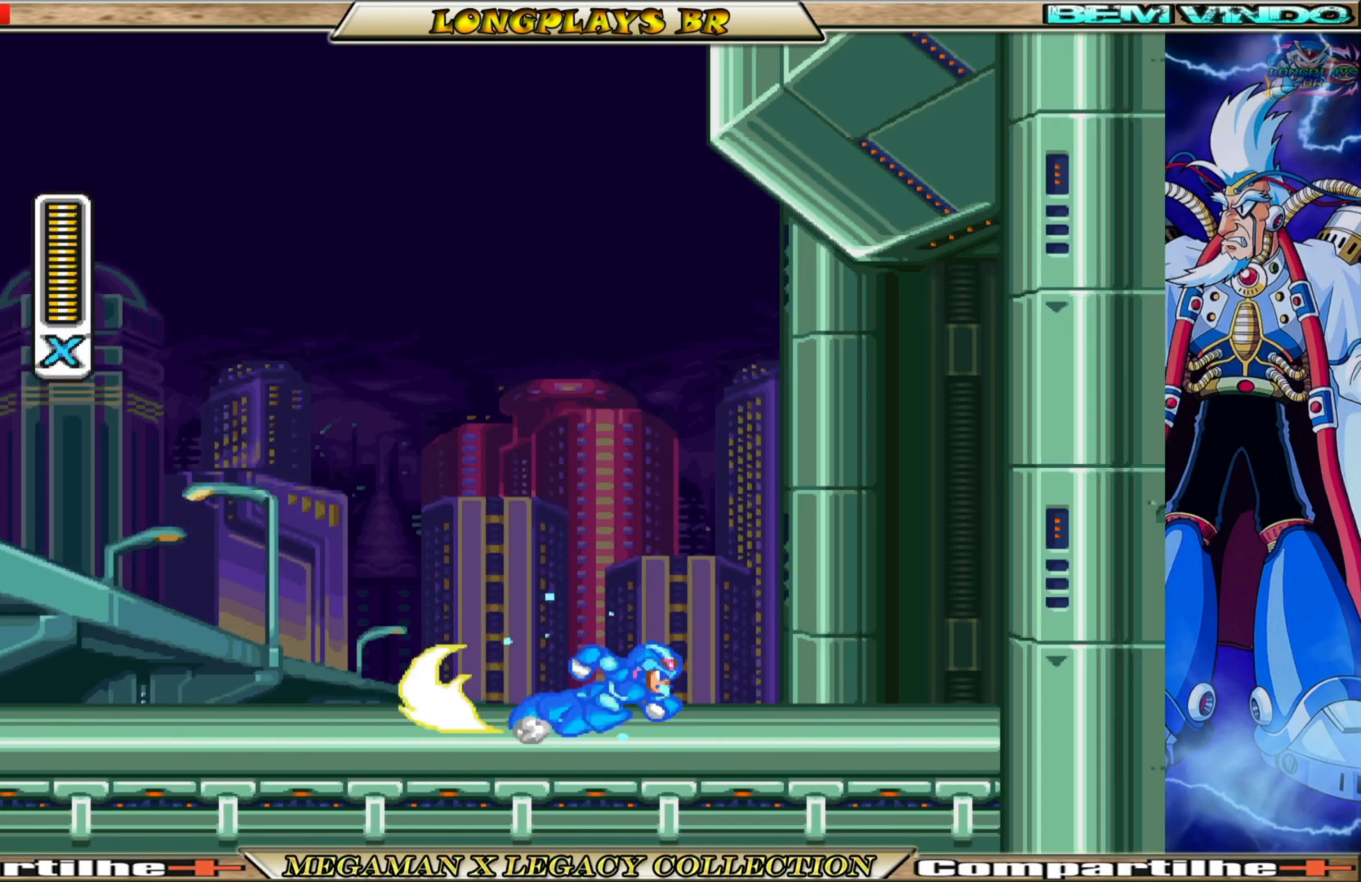
{"buttons": ["A", "B", "X", "DPAD_RIGHT"], "left_stick": "center", "right_stick": "center", "events": [[183, "A", "down"]]}
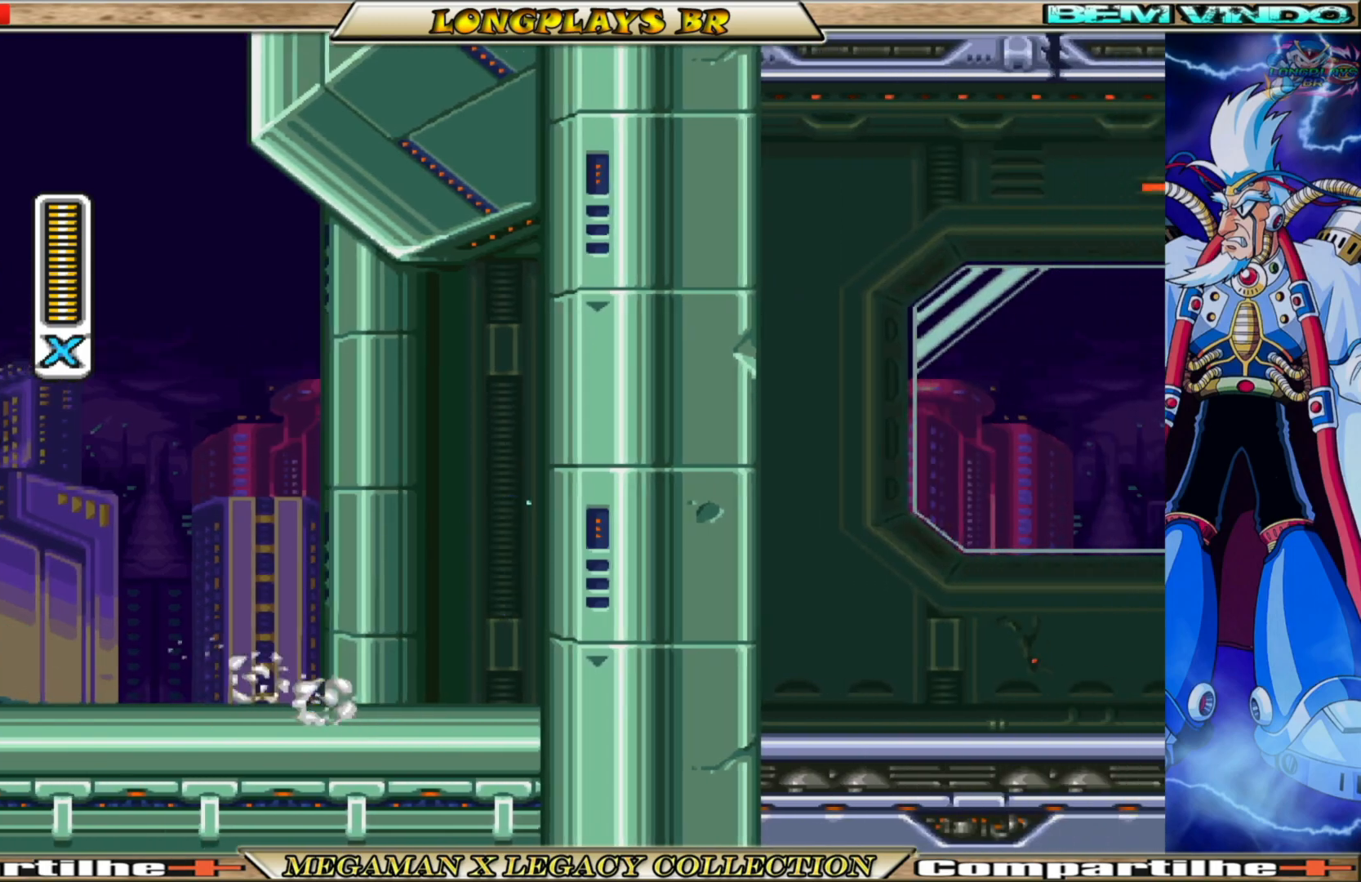
{"buttons": ["X", "DPAD_RIGHT"], "left_stick": "center", "right_stick": "center", "events": [[50, "B", "up"], [67, "A", "up"], [350, "X", "up"], [433, "X", "down"]]}
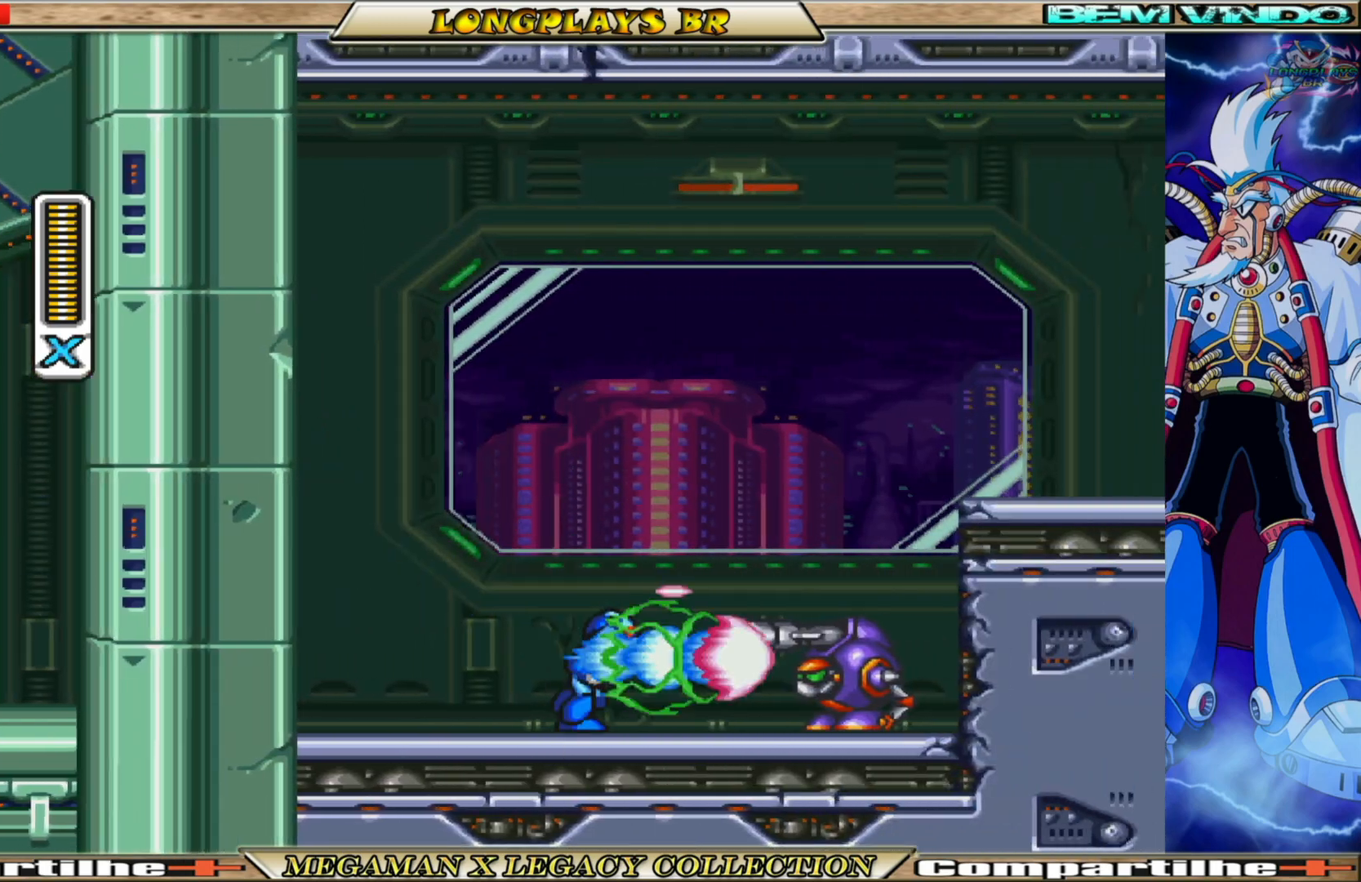
{"buttons": ["A", "B", "X", "DPAD_RIGHT"], "left_stick": "center", "right_stick": "center", "events": [[67, "X", "up"], [117, "X", "down"], [200, "X", "up"], [250, "X", "down"], [417, "B", "down"], [483, "A", "down"]]}
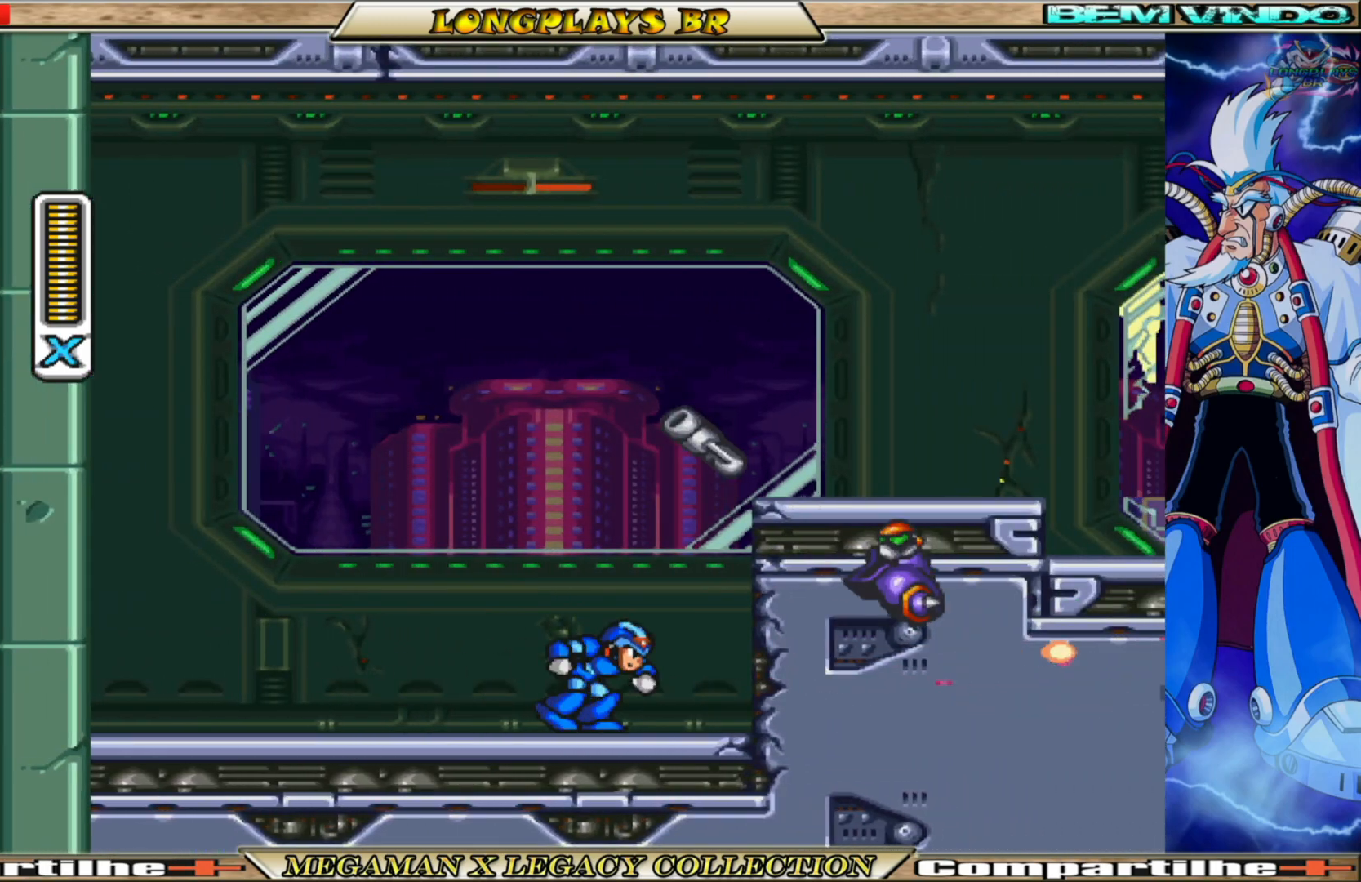
{"buttons": ["A", "B", "X", "DPAD_RIGHT"], "left_stick": "center", "right_stick": "center", "events": [[167, "A", "up"], [167, "B", "up"], [300, "A", "down"], [300, "B", "down"]]}